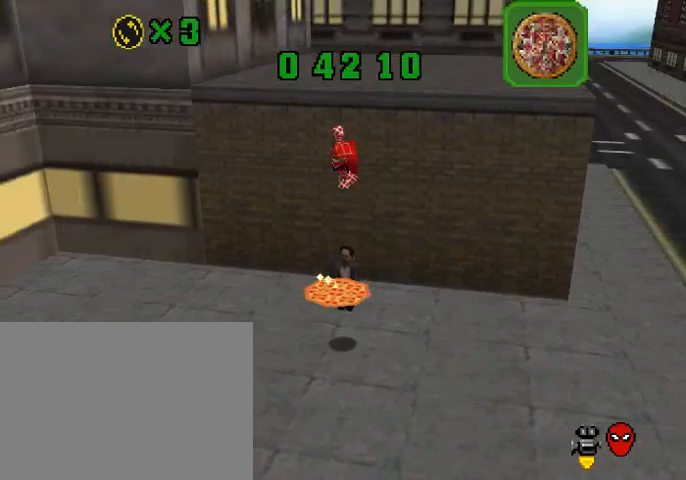
Gameplay with a controller (PlayStation layout); each line is a JSON object with the inputs held at the frame after it. "events" lists button and stick changes between this image and that frame as [ms after this image, input, new state], when the widget could be followed in between. Not read: R3.
{"buttons": [], "left_stick": "left", "right_stick": "center", "events": [[133, "right_stick", "center"], [300, "left_stick", "down-left"], [433, "left_stick", "left"]]}
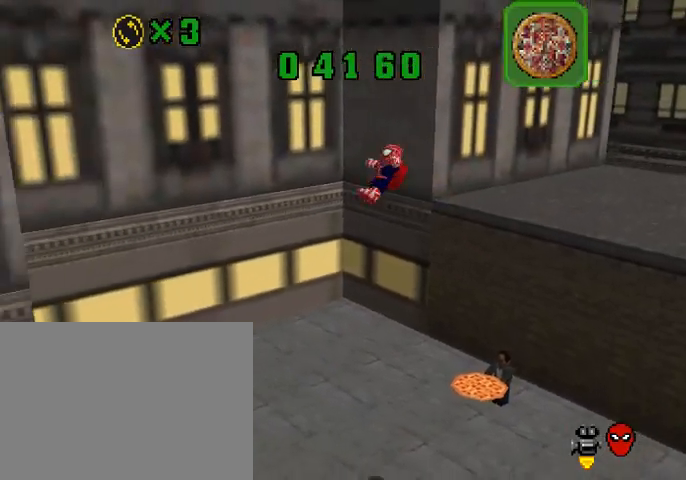
{"buttons": [], "left_stick": "left", "right_stick": "center", "events": [[200, "right_stick", "right"], [233, "left_stick", "down-left"], [333, "right_stick", "center"], [400, "SQUARE", "down"], [433, "left_stick", "left"], [467, "SQUARE", "up"]]}
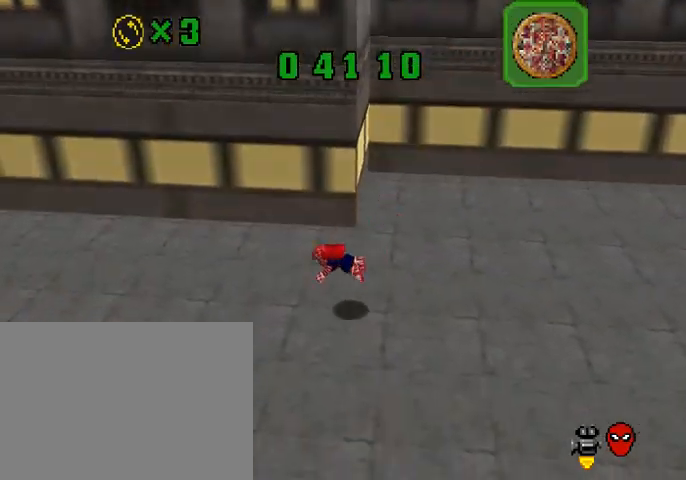
{"buttons": ["CROSS"], "left_stick": "left", "right_stick": "center", "events": [[67, "SQUARE", "down"], [100, "CROSS", "down"], [133, "SQUARE", "up"]]}
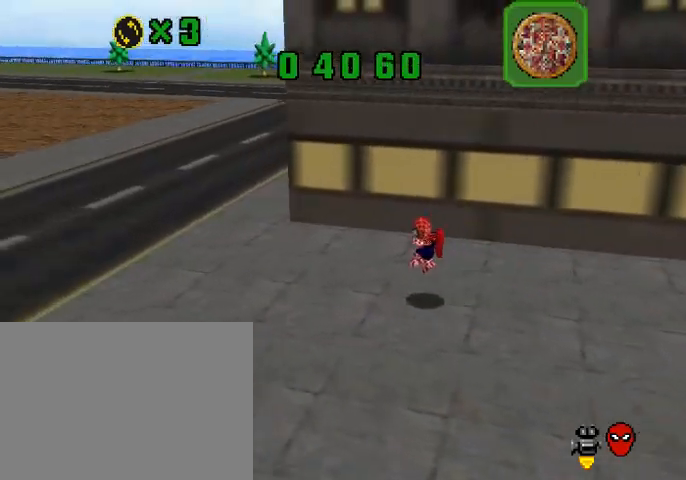
{"buttons": [], "left_stick": "up-left", "right_stick": "center", "events": [[33, "CROSS", "up"], [367, "left_stick", "up-left"]]}
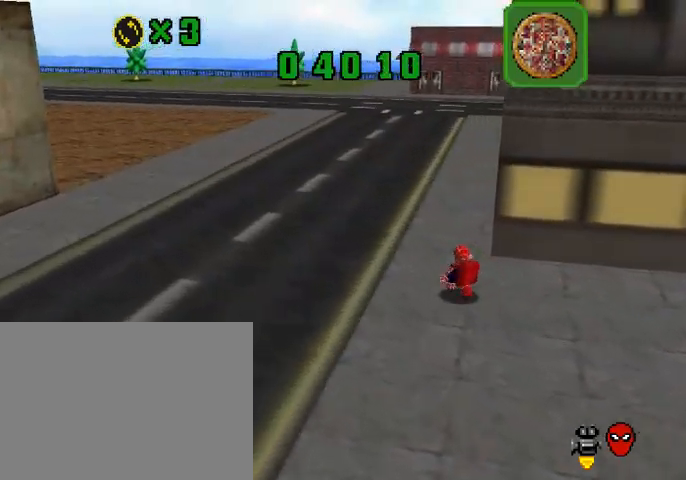
{"buttons": ["CROSS"], "left_stick": "up-left", "right_stick": "center", "events": [[33, "SQUARE", "down"], [133, "SQUARE", "up"], [400, "SQUARE", "down"], [433, "CROSS", "down"], [467, "SQUARE", "up"]]}
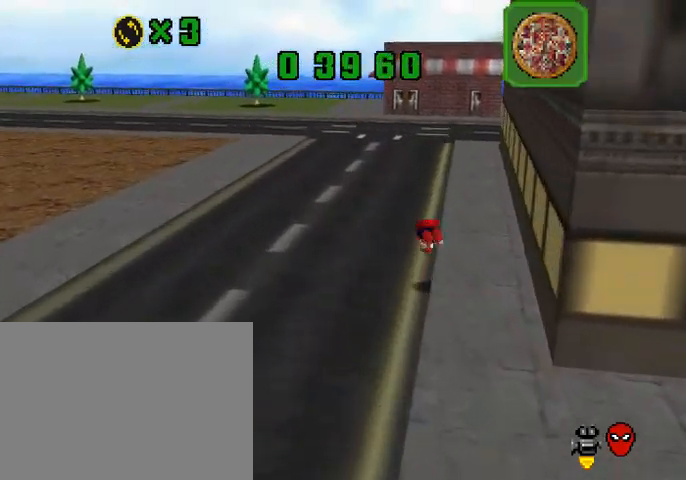
{"buttons": [], "left_stick": "up-left", "right_stick": "center", "events": [[33, "CROSS", "up"]]}
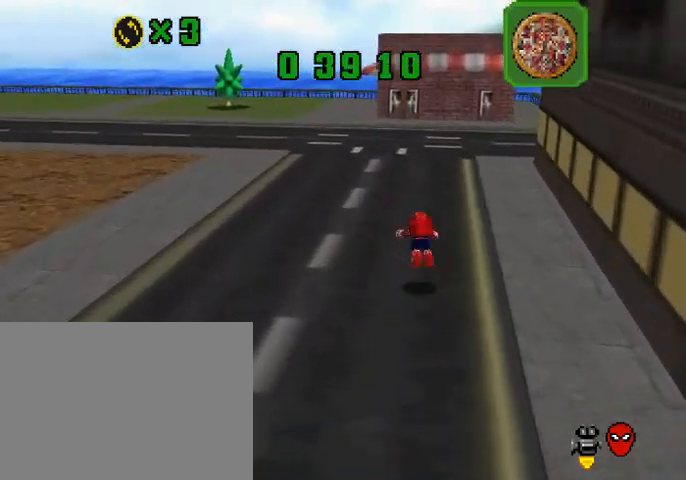
{"buttons": [], "left_stick": "up-left", "right_stick": "center", "events": [[33, "CROSS", "down"], [33, "SQUARE", "down"], [133, "SQUARE", "up"], [167, "CROSS", "up"]]}
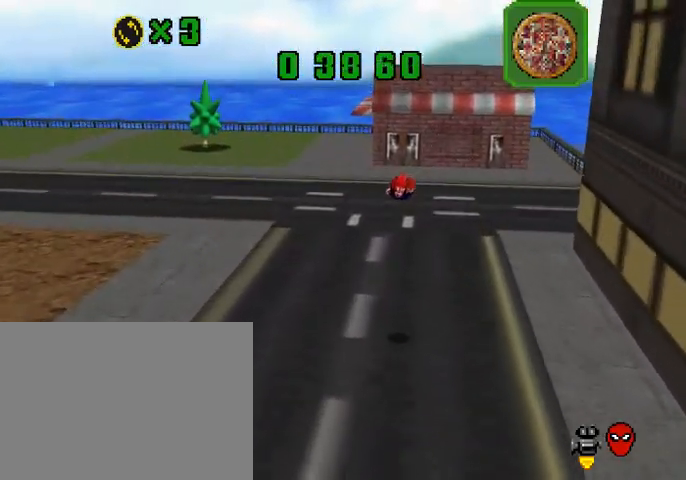
{"buttons": ["CROSS", "SQUARE"], "left_stick": "up-left", "right_stick": "center", "events": [[467, "SQUARE", "down"], [500, "CROSS", "down"]]}
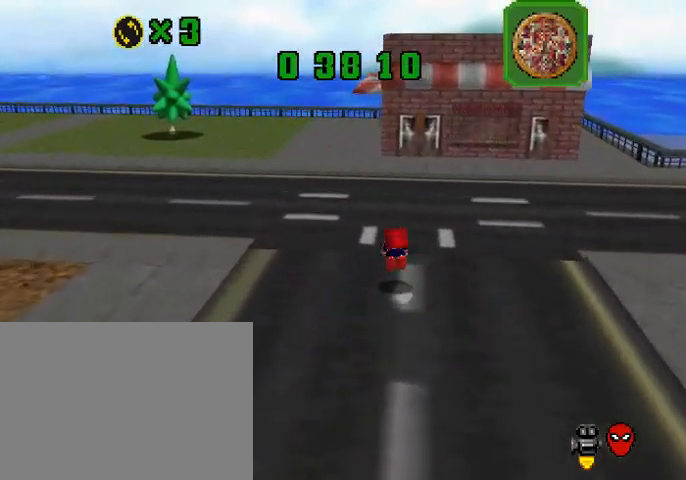
{"buttons": [], "left_stick": "up", "right_stick": "center", "events": [[33, "SQUARE", "up"], [133, "CROSS", "up"], [500, "left_stick", "up"]]}
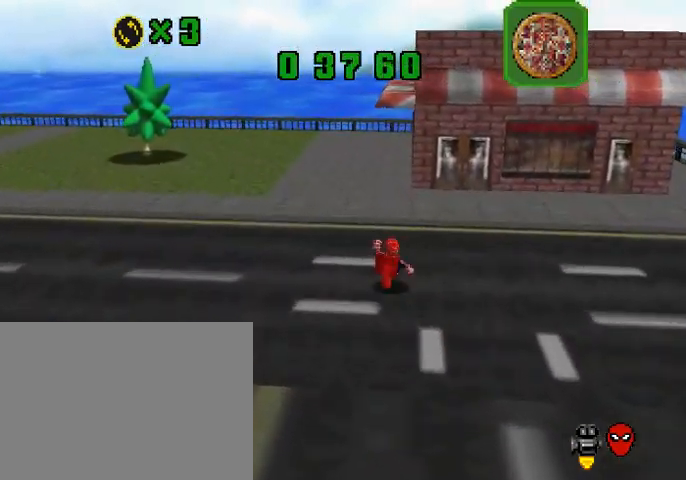
{"buttons": [], "left_stick": "up", "right_stick": "down-left", "events": [[133, "CROSS", "down"], [300, "CROSS", "up"], [367, "SQUARE", "down"], [467, "SQUARE", "up"], [500, "right_stick", "down-left"]]}
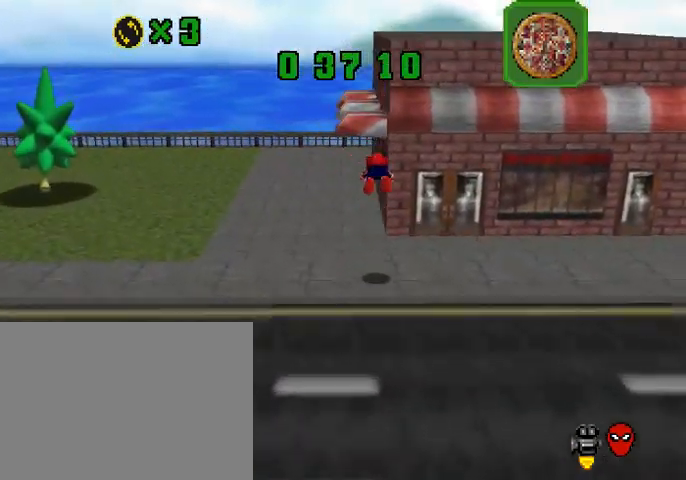
{"buttons": ["L3"], "left_stick": "up-left", "right_stick": "down-left", "events": [[200, "left_stick", "up-left"], [267, "right_stick", "center"], [333, "SQUARE", "down"], [367, "CROSS", "down"], [400, "L3", "down"], [400, "SQUARE", "up"], [433, "CROSS", "up"], [467, "right_stick", "down-left"]]}
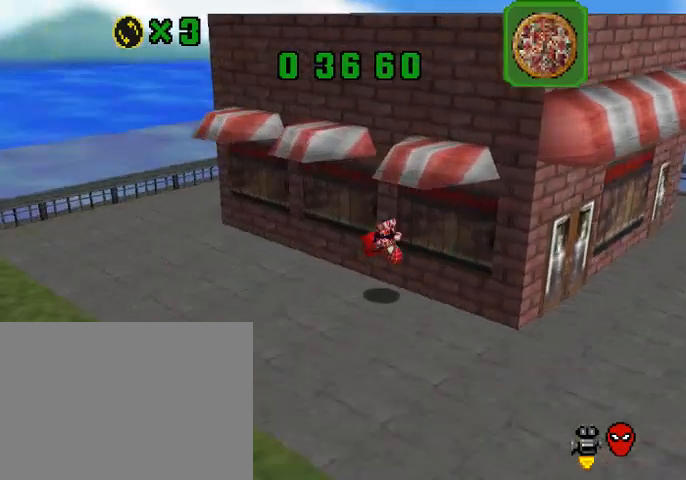
{"buttons": ["L3"], "left_stick": "left", "right_stick": "center", "events": [[67, "left_stick", "left"], [167, "right_stick", "center"]]}
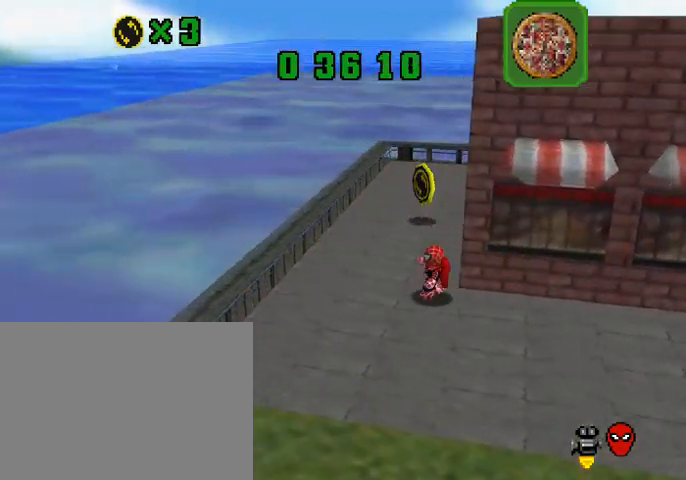
{"buttons": [], "left_stick": "up", "right_stick": "down-left", "events": [[33, "L3", "up"], [67, "left_stick", "up-left"], [167, "left_stick", "up"], [467, "right_stick", "down-left"]]}
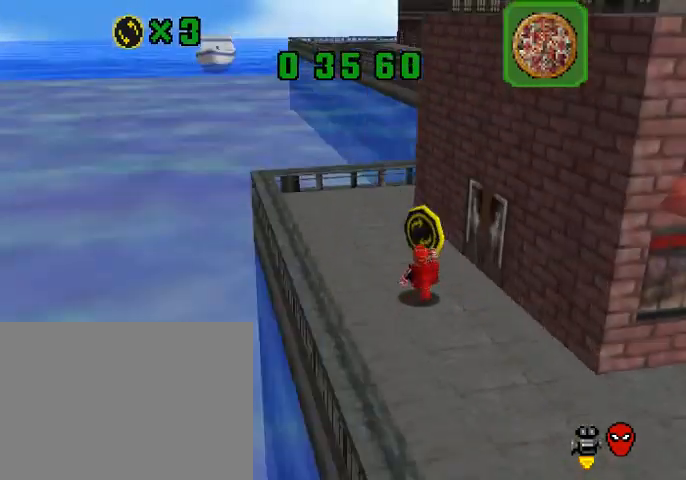
{"buttons": [], "left_stick": "center", "right_stick": "center", "events": [[67, "right_stick", "center"], [200, "left_stick", "center"]]}